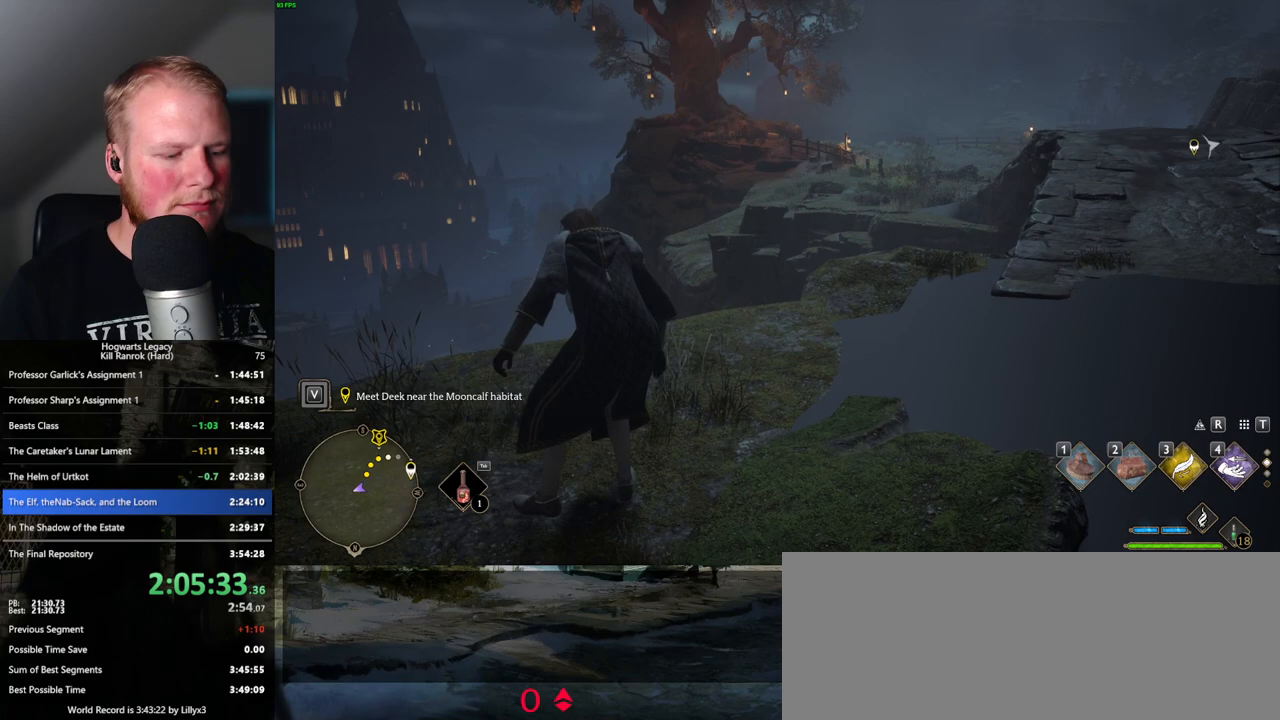
Gameplay with keyboard and mouse; each line is a JSON object with the keys and mouse buttons held at the frame after it. "events" lists presses ("down") and releases ("up") of ".", "/", "0", "1", "2", "3", "4", "5", "6", "7", "8", "9", "a", "alt_l", "alt_r", "b", "backslash", "backspace", "c", "caps_lock", "comma", "ctrl_l", "ctrl_r", "d", "e", "equals", "escape", "f", "f1", "f10", "f11", "f12", "f2", "f3", "f4", "f5", "f6", "f7", "f8", "f9", "g", "h", "i", "j", "k", "l", "lbracket", "m", "minus", "n", "o", "p", "q", "quote", "r", "rbracket", "return", "s", "semicolon", "shift_l", "shift_r", "space", "super", "t", "tab", "tilde", "u", "v", "w", "x", "y", "z", "mouse_left", "mouse_wheel", "mouse_right", "mouse_mb4" and "mouse_mb5" between this image and that frame as [ms after this image, input, new state], when the widget could be followed in between. "mouse_left", "mouse_wheel", "mouse_right", "mouse_mb4", "mouse_mb5" = the "left", "wheel", "right", "mb4", "mb5" buttons of the "mouse" list. No other keys are recorded. "wheel" means that the mouse wheel is clicked or scrolled. Mouse movement is not recorded.
{"keys": ["tab"], "mouse": [], "events": [[434, "tab", "down"]]}
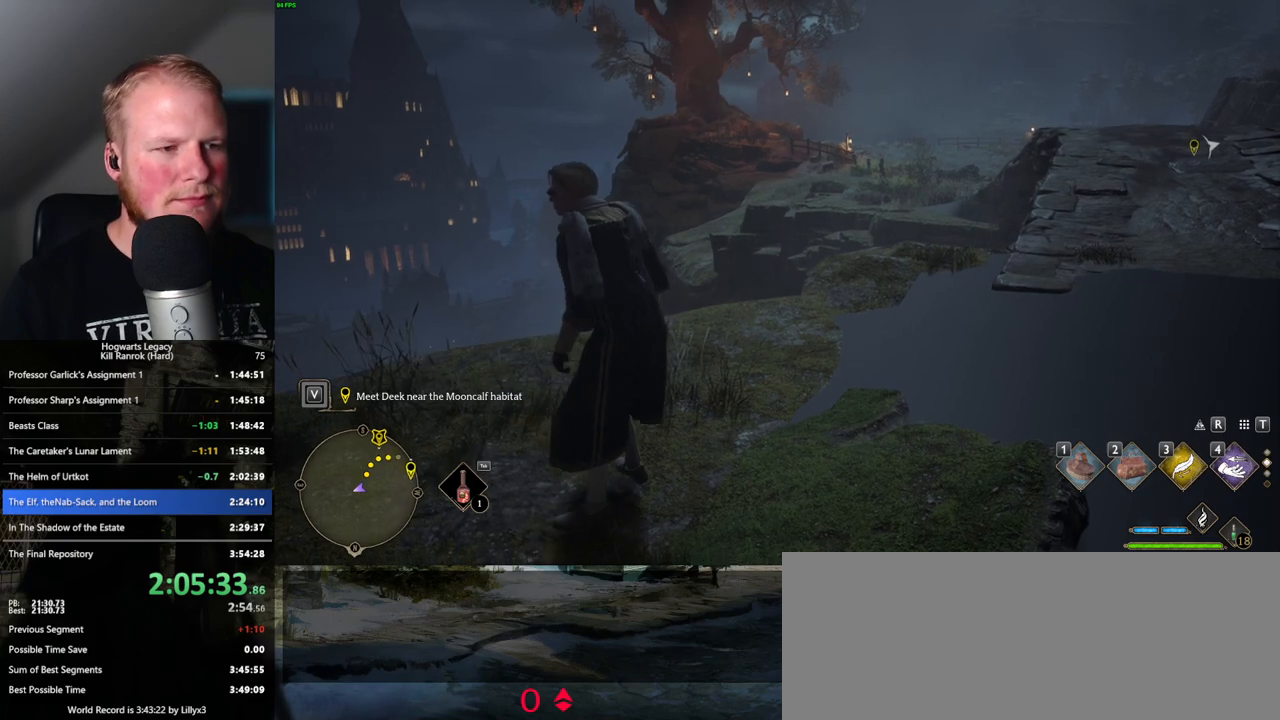
{"keys": ["tab"], "mouse": [], "events": []}
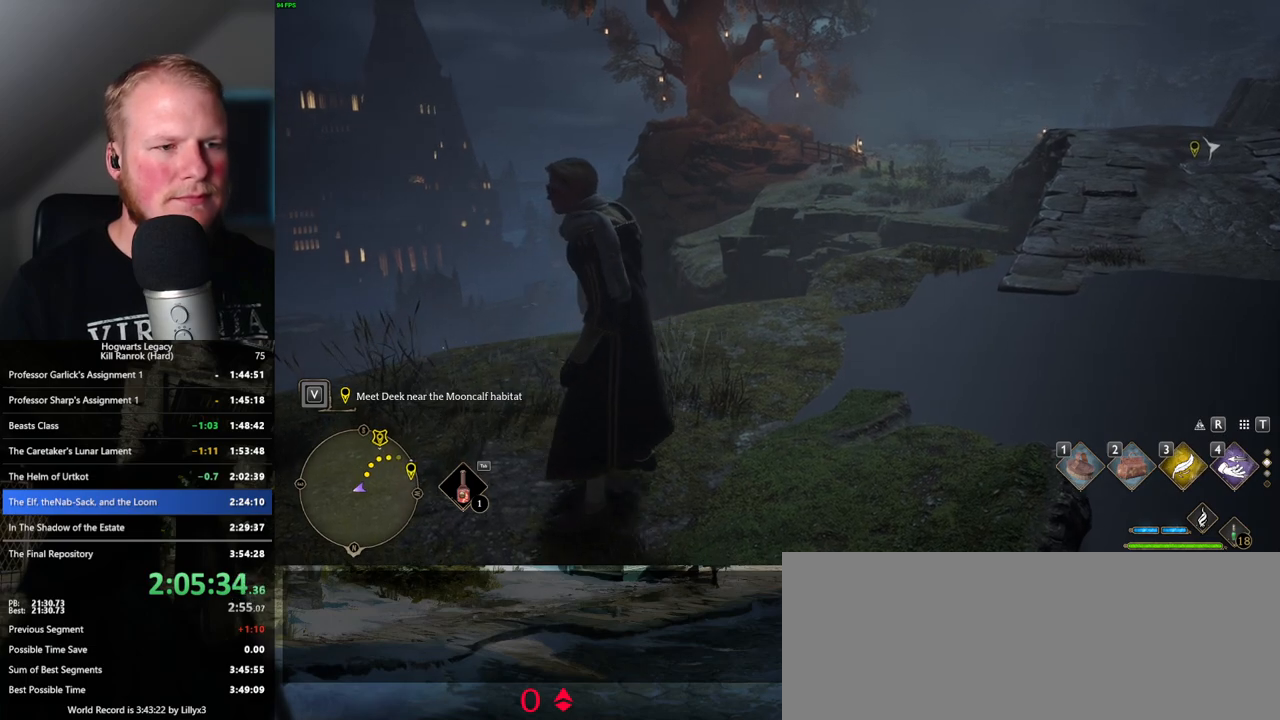
{"keys": ["tab"], "mouse": [], "events": []}
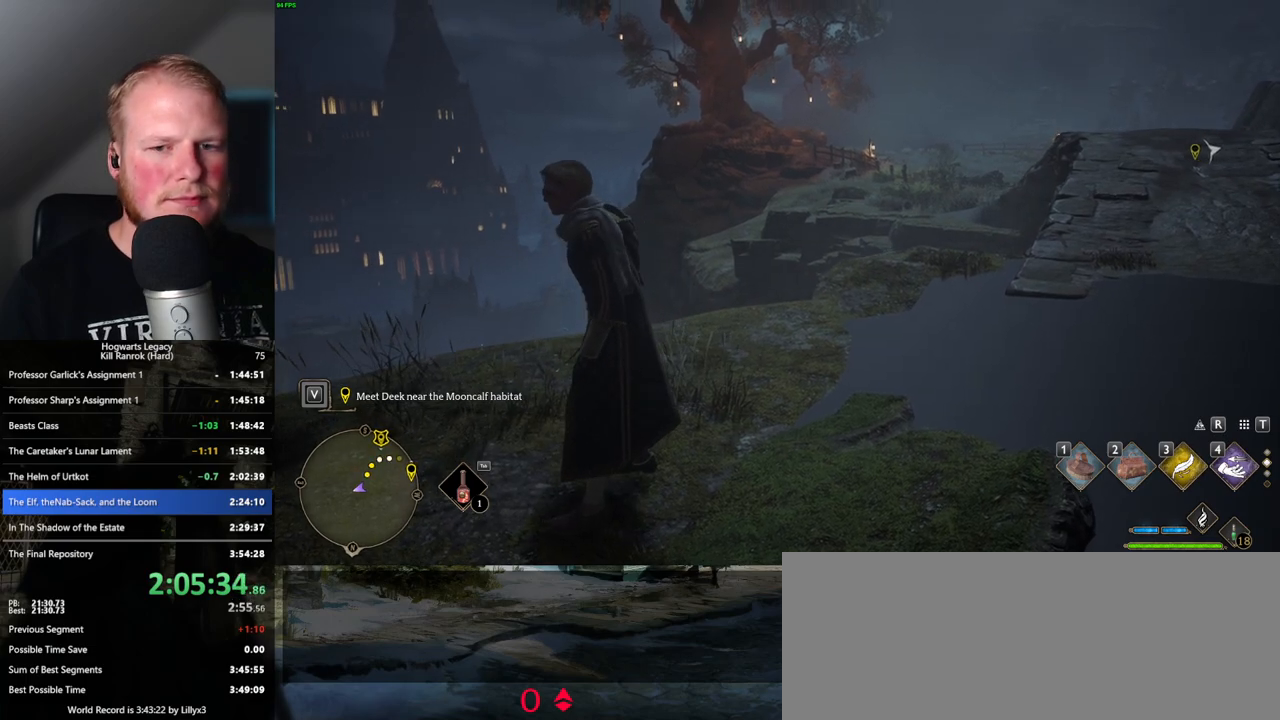
{"keys": ["tab"], "mouse": [], "events": [[334, "tab", "up"], [417, "tab", "down"]]}
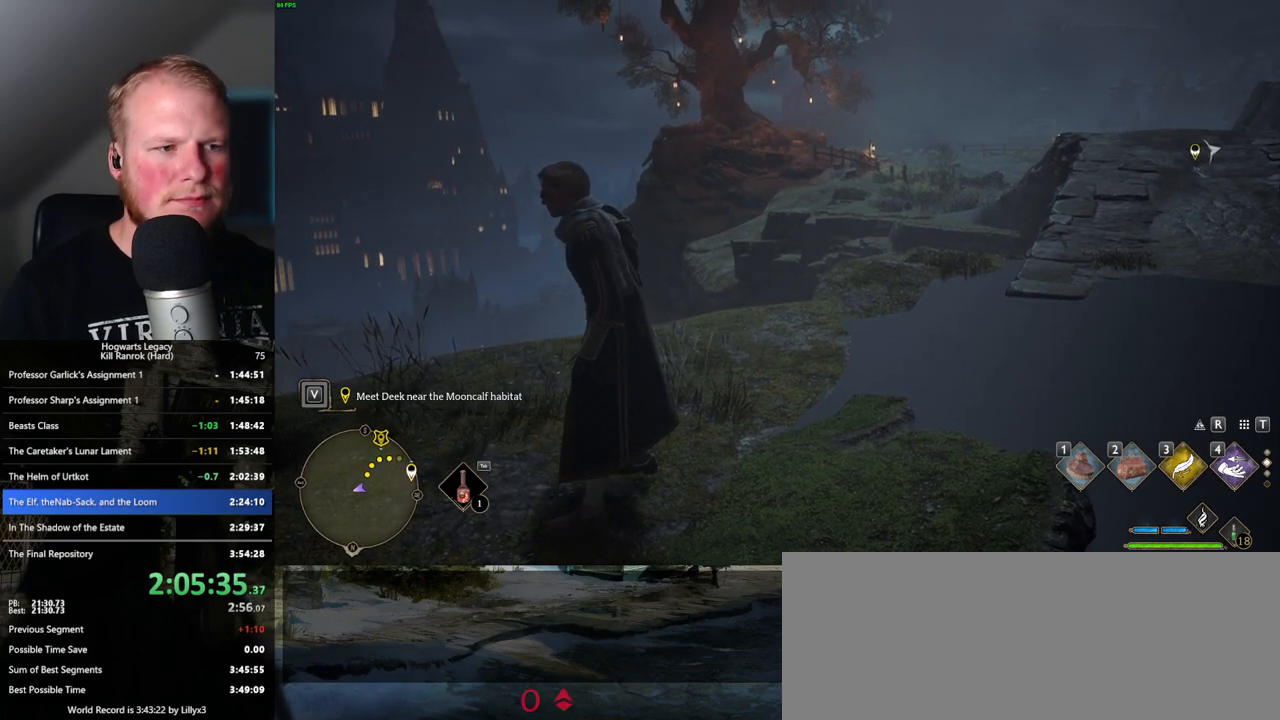
{"keys": ["3", "tab"], "mouse": [], "events": [[467, "3", "down"]]}
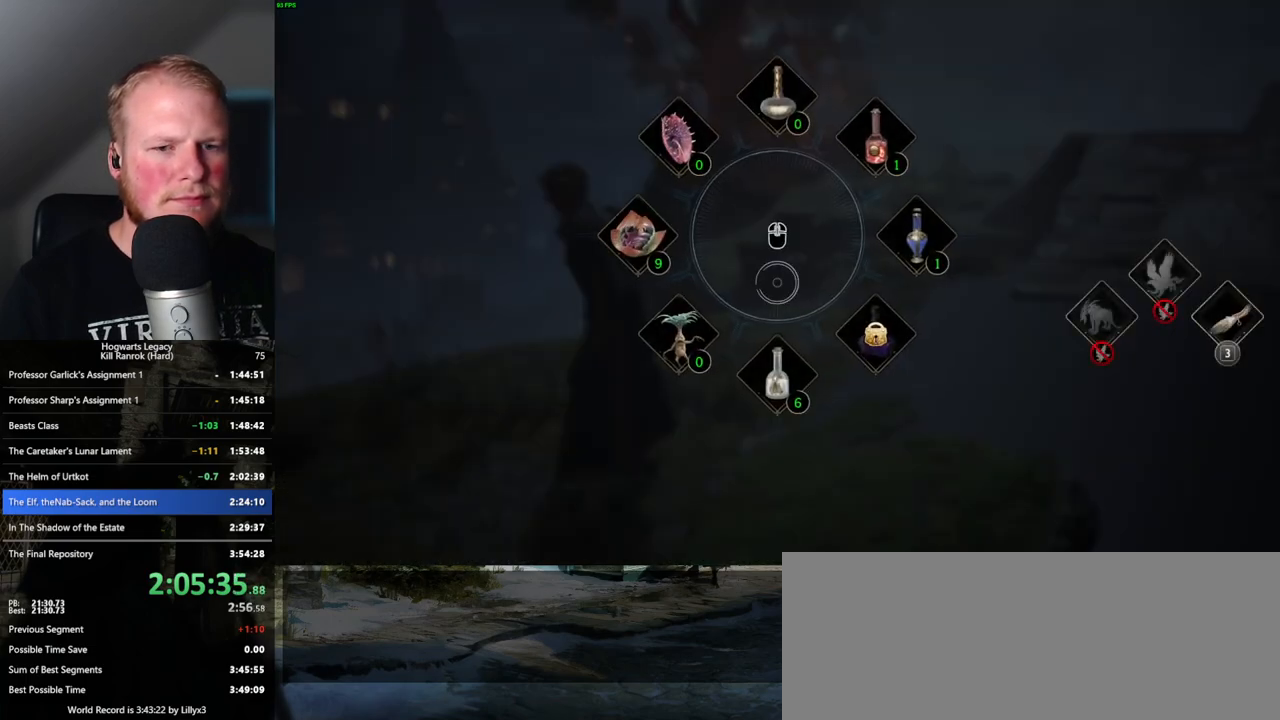
{"keys": ["d", "w"], "mouse": [], "events": [[67, "3", "up"], [84, "tab", "up"], [267, "w", "down"], [467, "d", "down"]]}
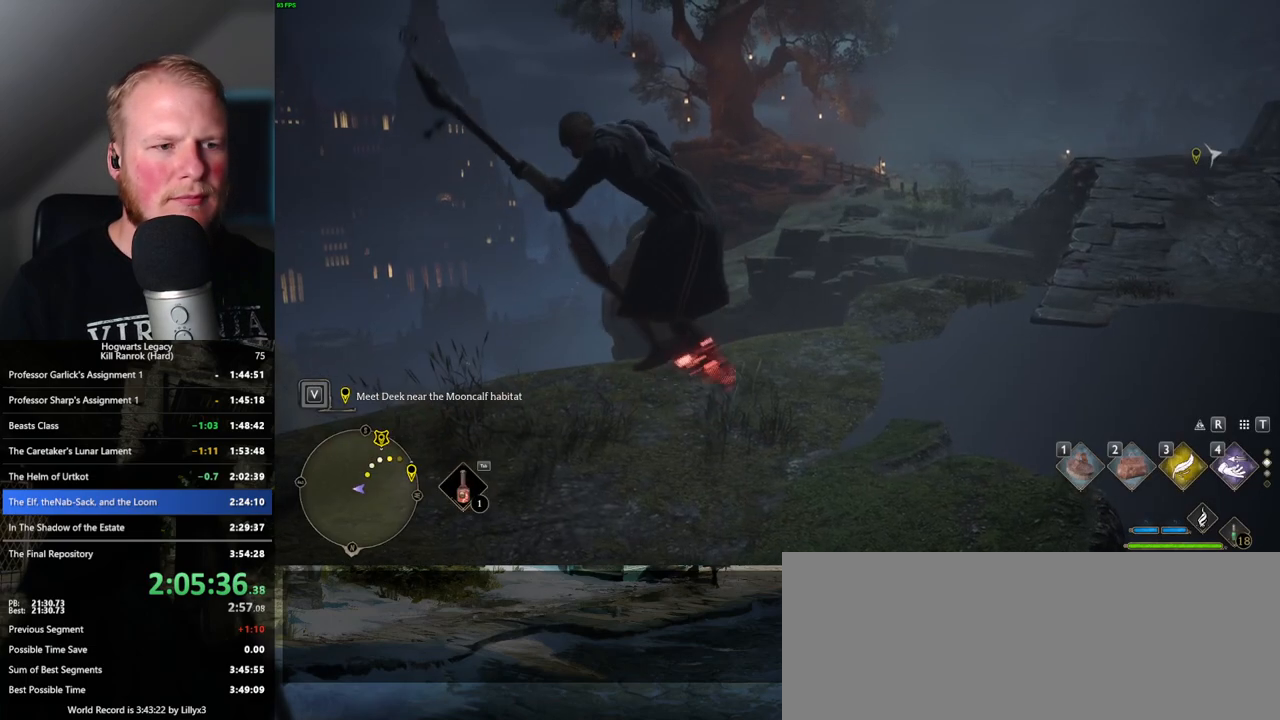
{"keys": ["d", "w"], "mouse": ["left"], "events": [[234, "mouse_left", "down"]]}
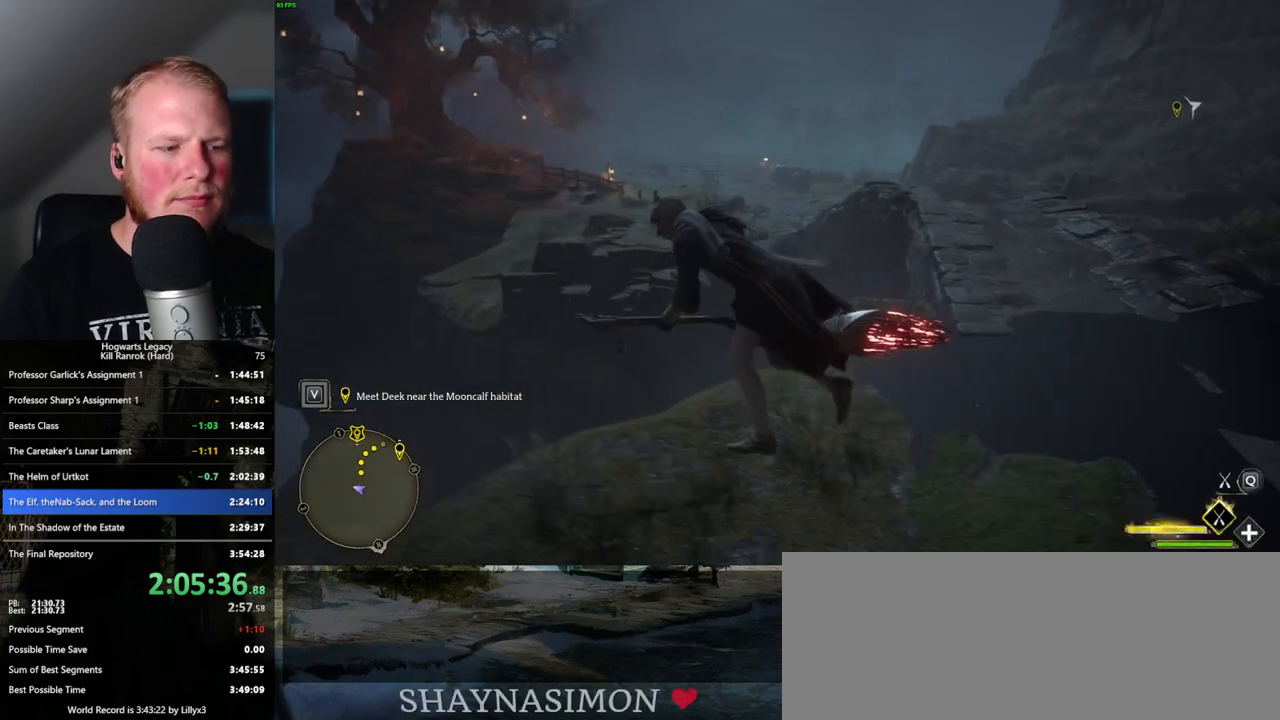
{"keys": ["w"], "mouse": ["left"], "events": [[400, "d", "up"]]}
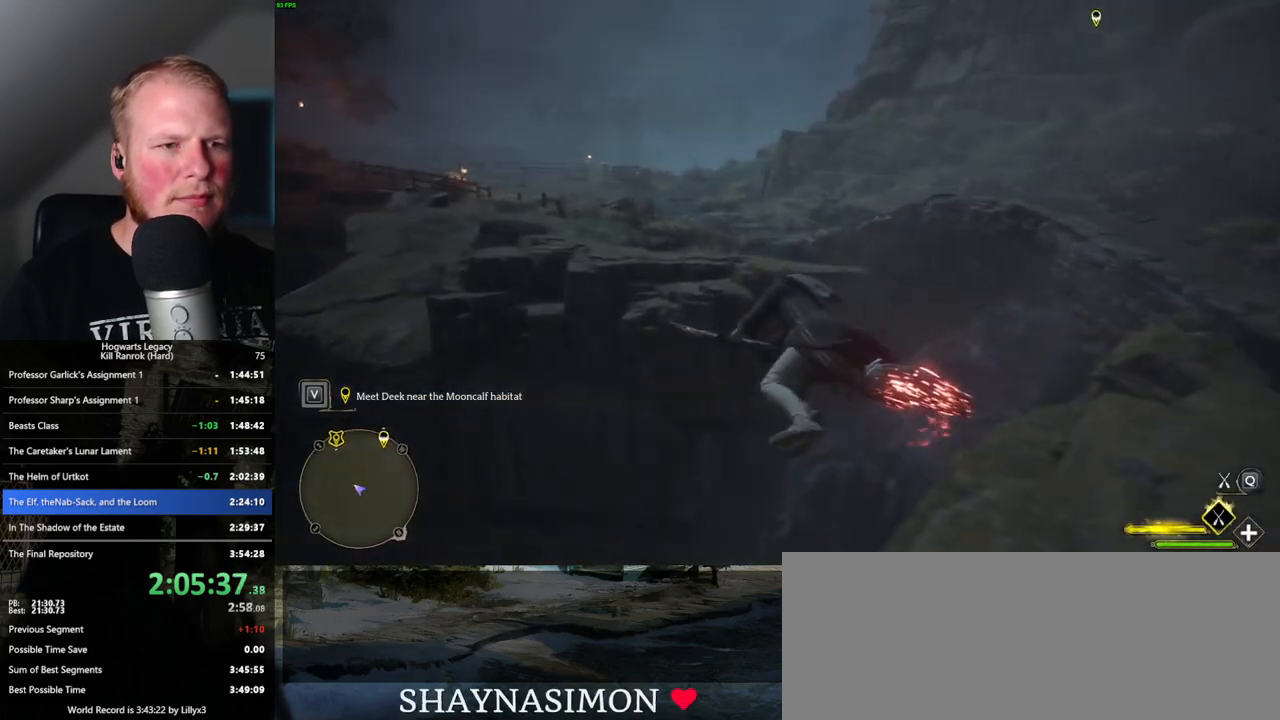
{"keys": ["w"], "mouse": ["left"], "events": [[84, "d", "down"], [350, "d", "up"]]}
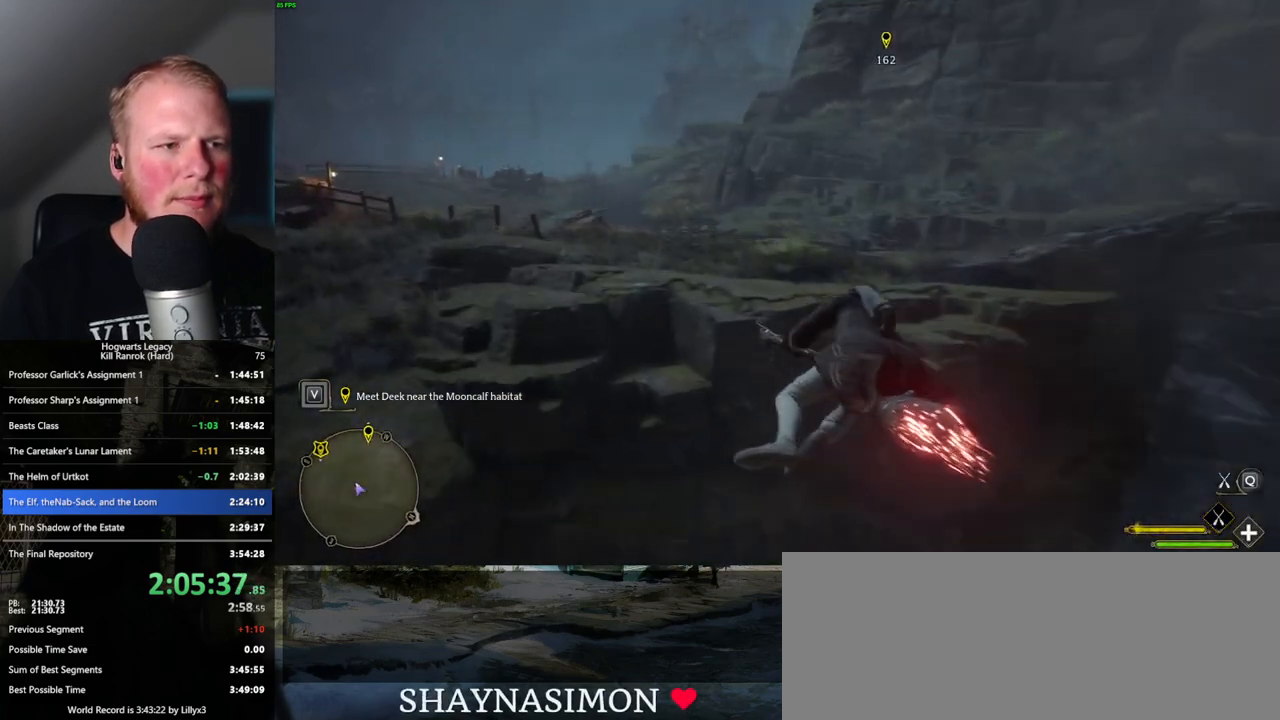
{"keys": ["w"], "mouse": ["left"], "events": []}
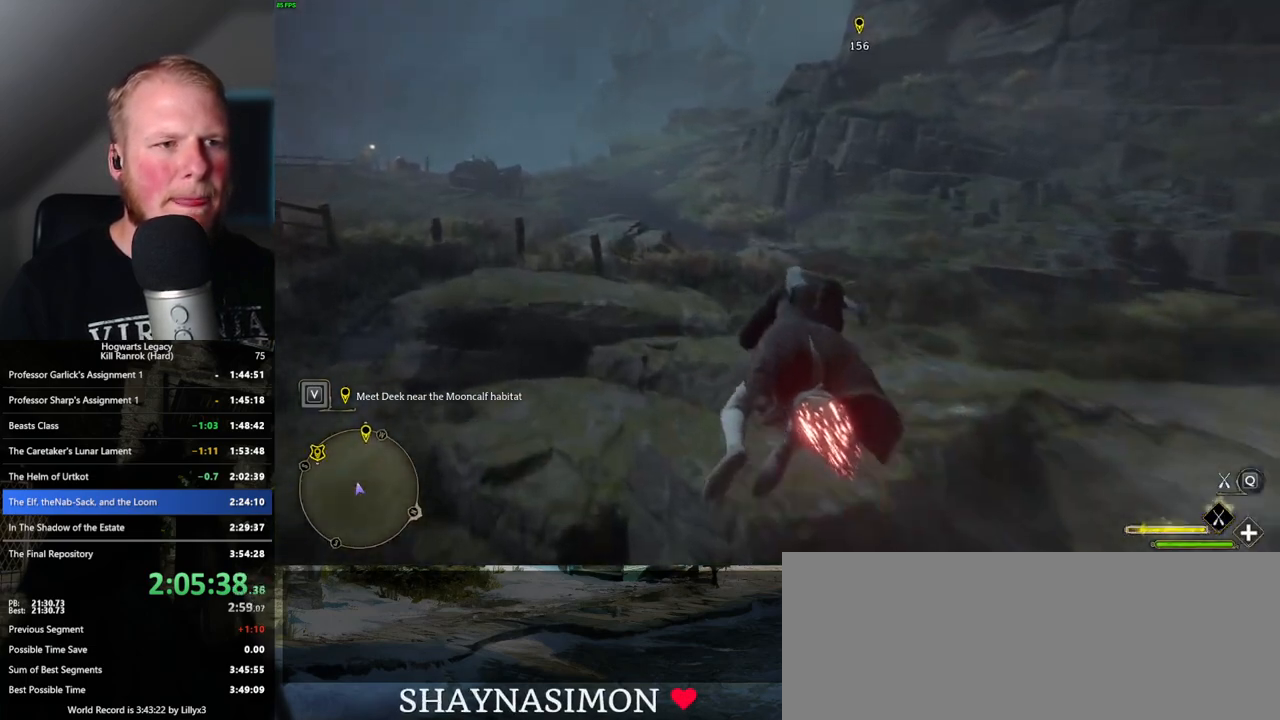
{"keys": ["w"], "mouse": ["left"], "events": [[250, "space", "down"], [367, "space", "up"]]}
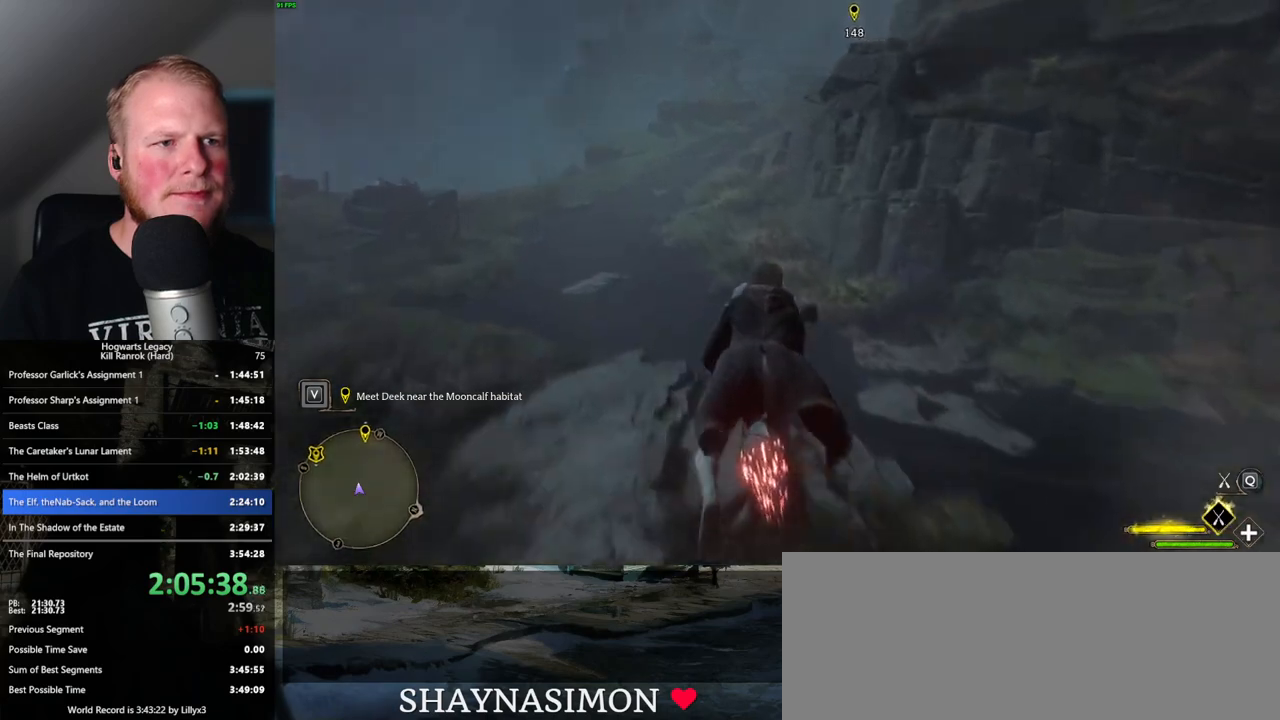
{"keys": ["w"], "mouse": ["left"], "events": []}
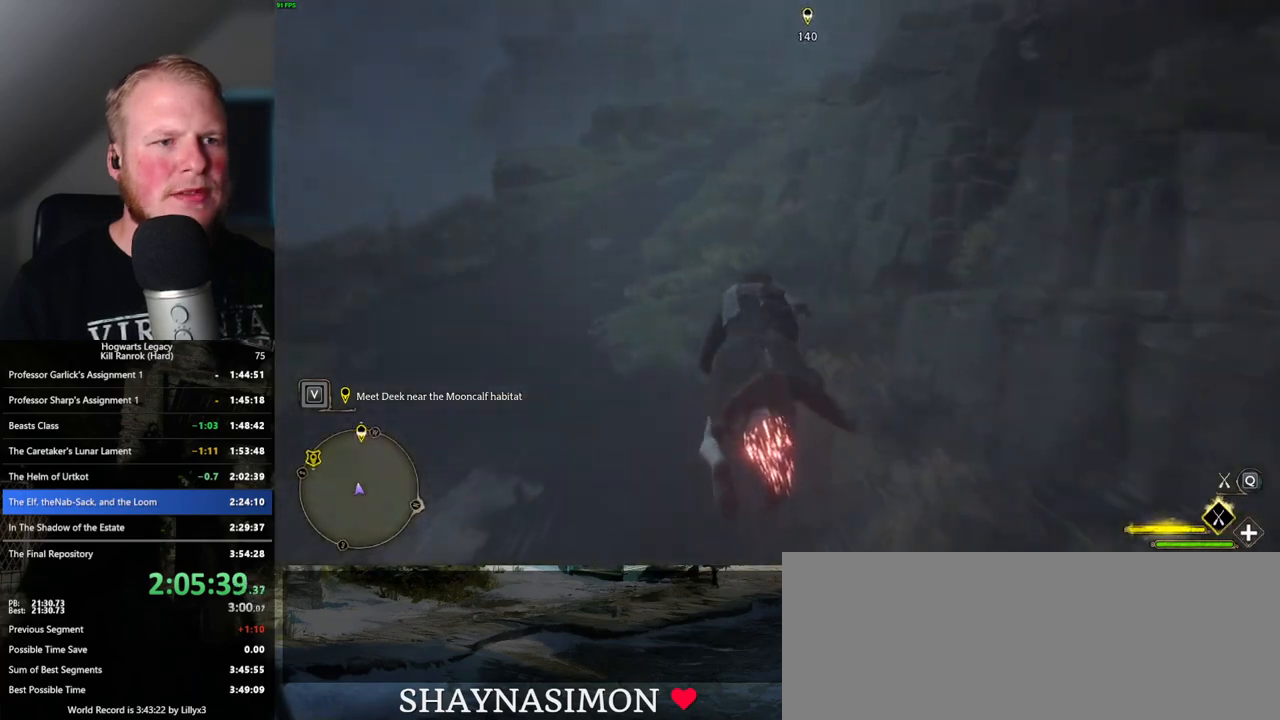
{"keys": ["w"], "mouse": ["left"], "events": [[117, "space", "down"], [234, "space", "up"]]}
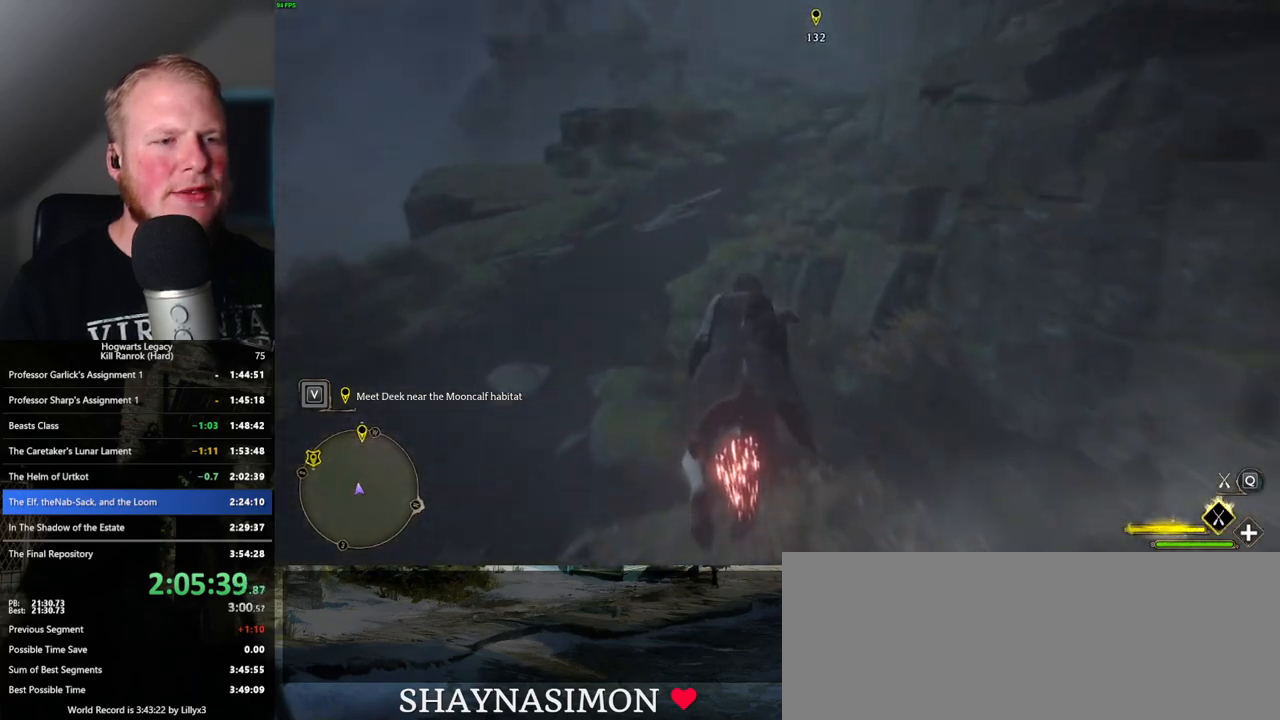
{"keys": ["w"], "mouse": ["left"], "events": [[200, "space", "down"], [267, "space", "up"]]}
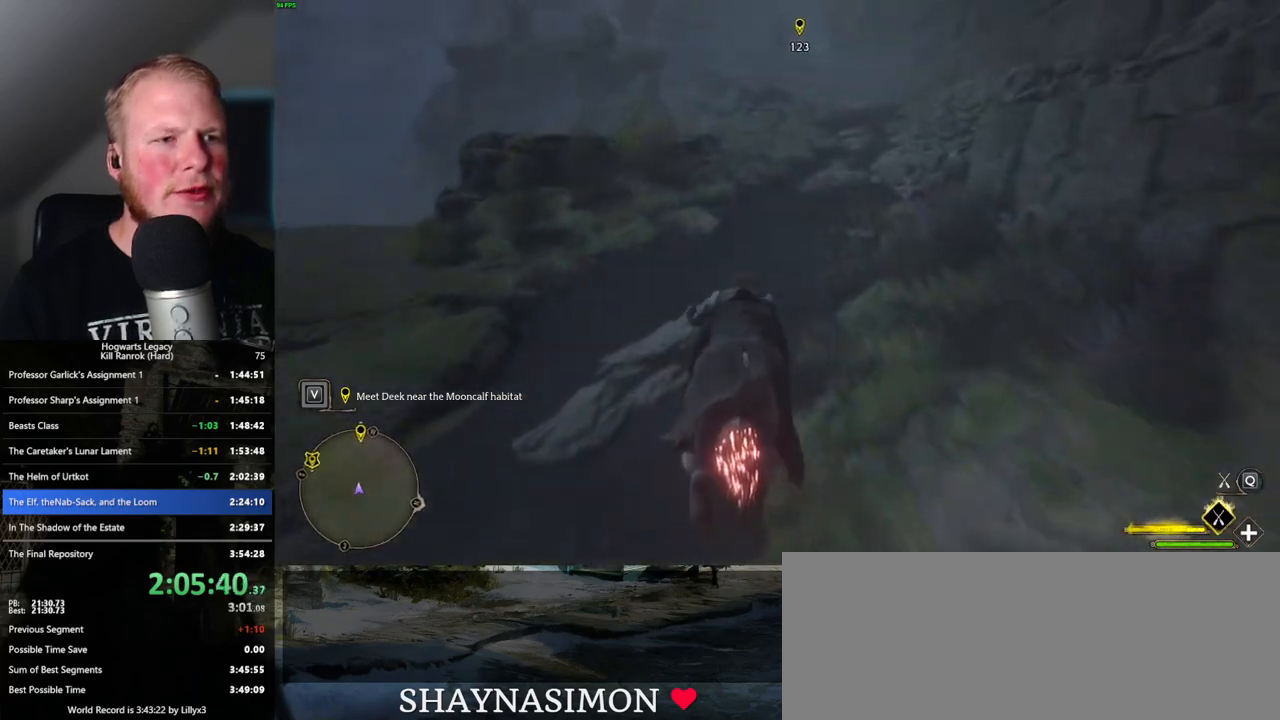
{"keys": ["w"], "mouse": ["left"], "events": []}
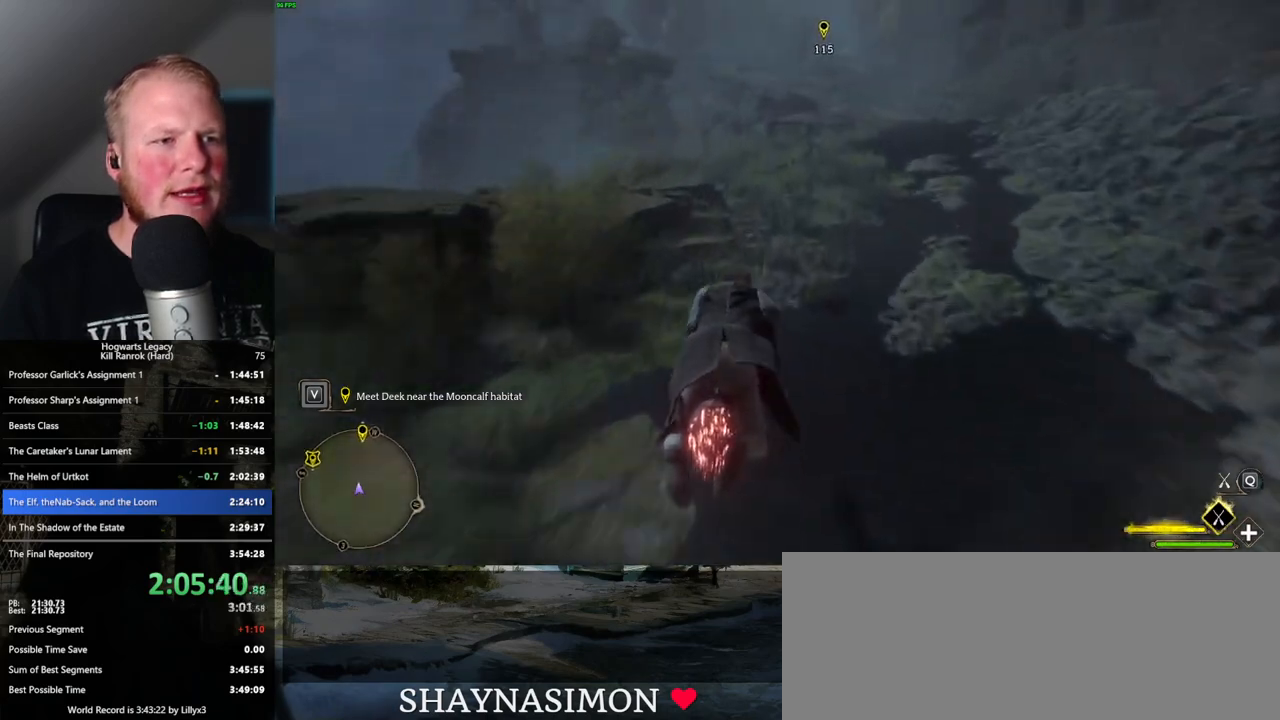
{"keys": ["w"], "mouse": ["left"], "events": []}
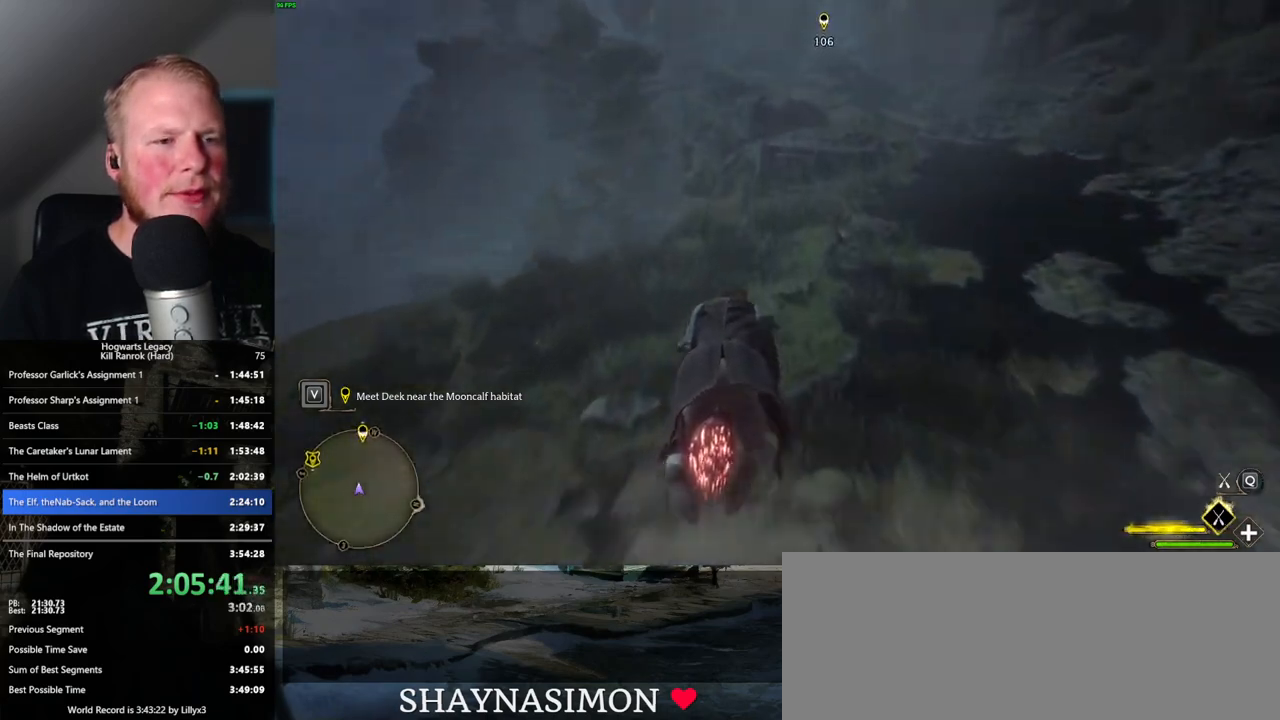
{"keys": ["w"], "mouse": ["left"], "events": []}
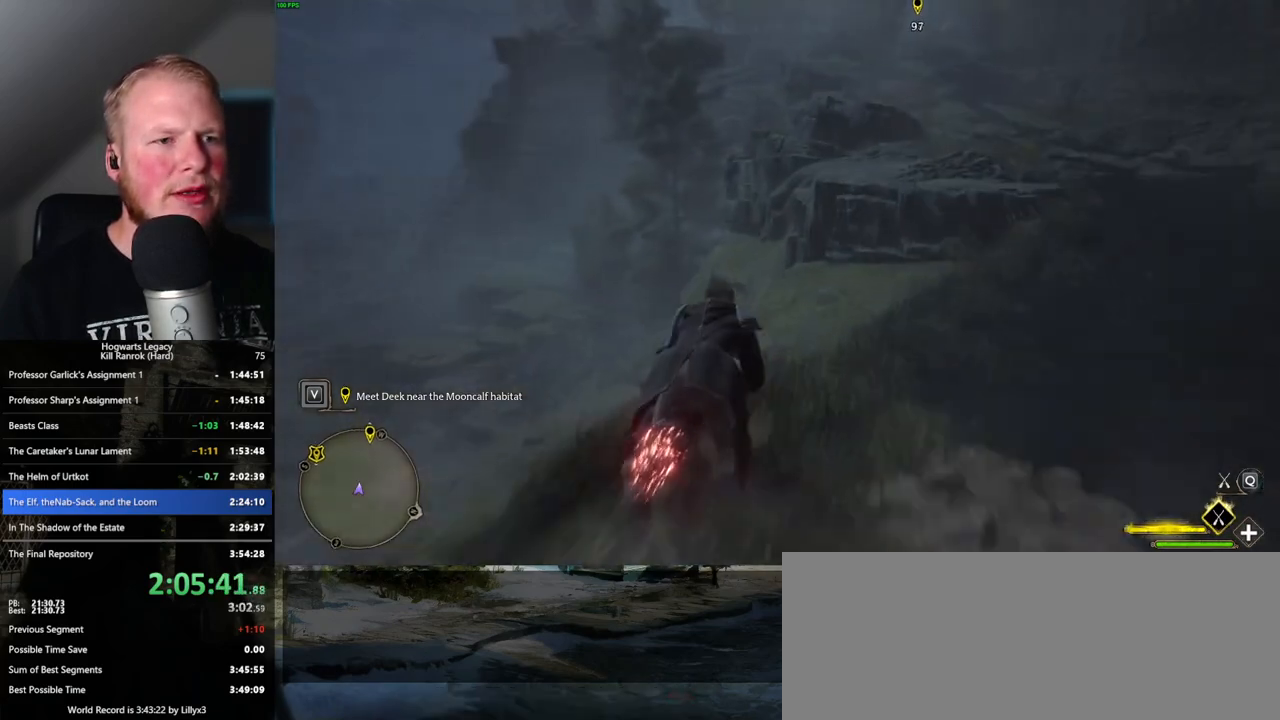
{"keys": ["w"], "mouse": ["left"], "events": [[134, "space", "down"], [234, "space", "up"], [350, "space", "down"], [500, "space", "up"]]}
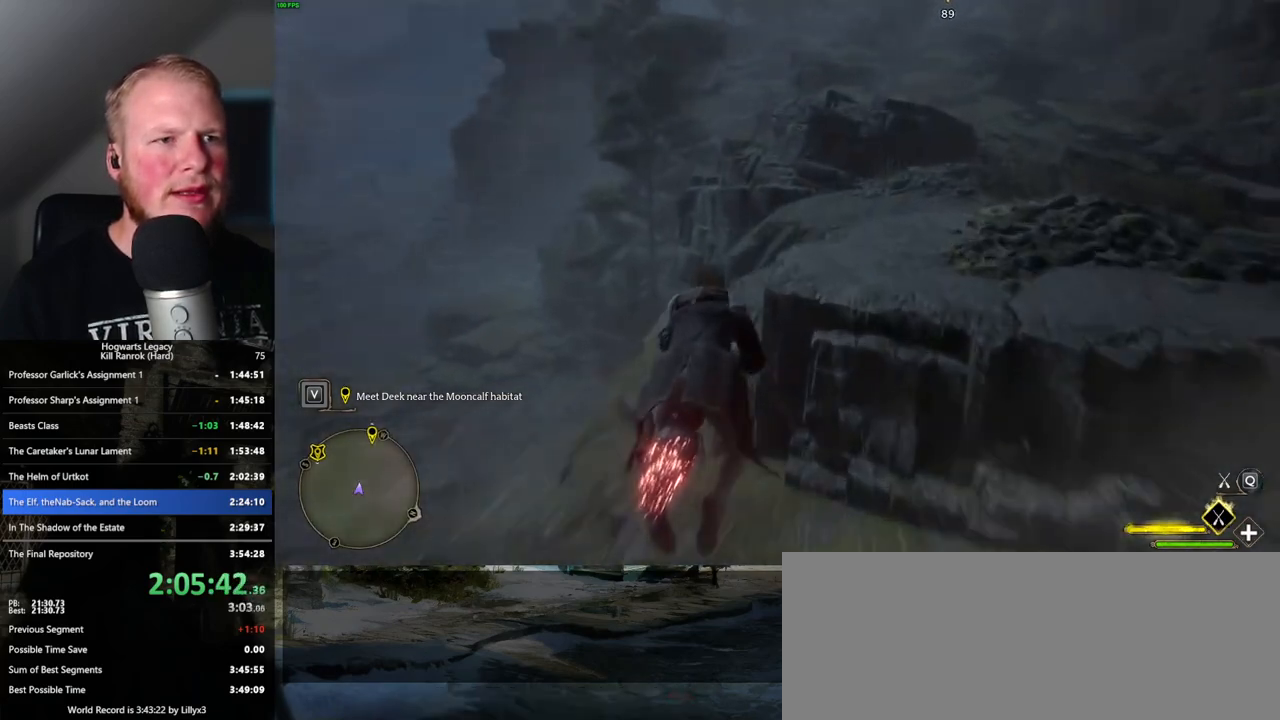
{"keys": ["w"], "mouse": ["left"], "events": [[334, "space", "down"], [500, "space", "up"]]}
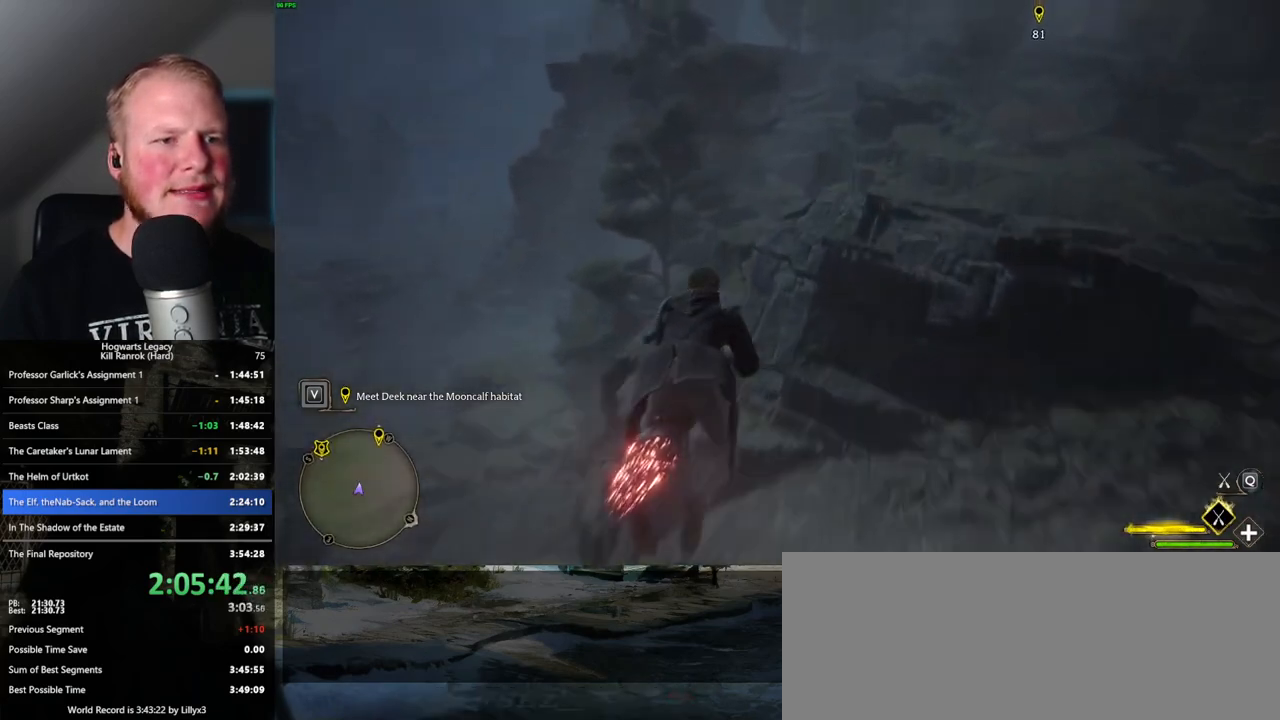
{"keys": ["ctrl_l", "w"], "mouse": ["left"], "events": [[384, "ctrl_l", "down"]]}
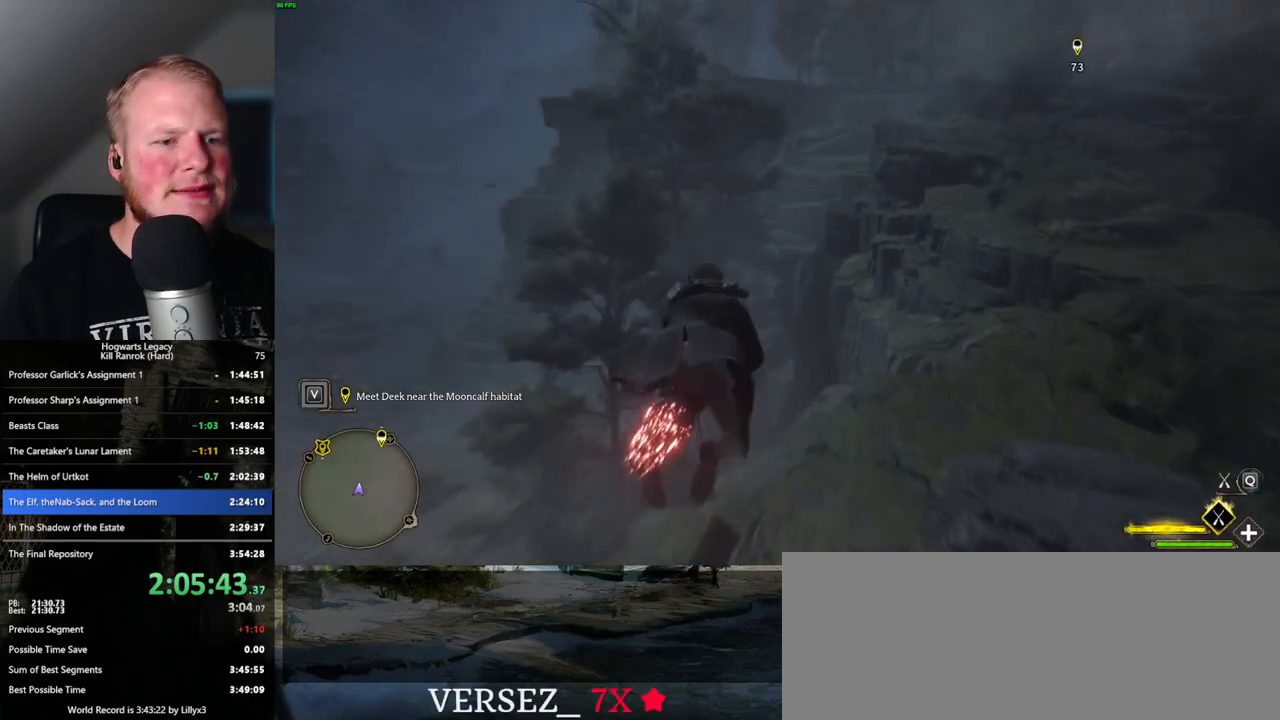
{"keys": ["w"], "mouse": ["left"], "events": [[134, "ctrl_l", "up"], [267, "ctrl_l", "down"], [417, "ctrl_l", "up"]]}
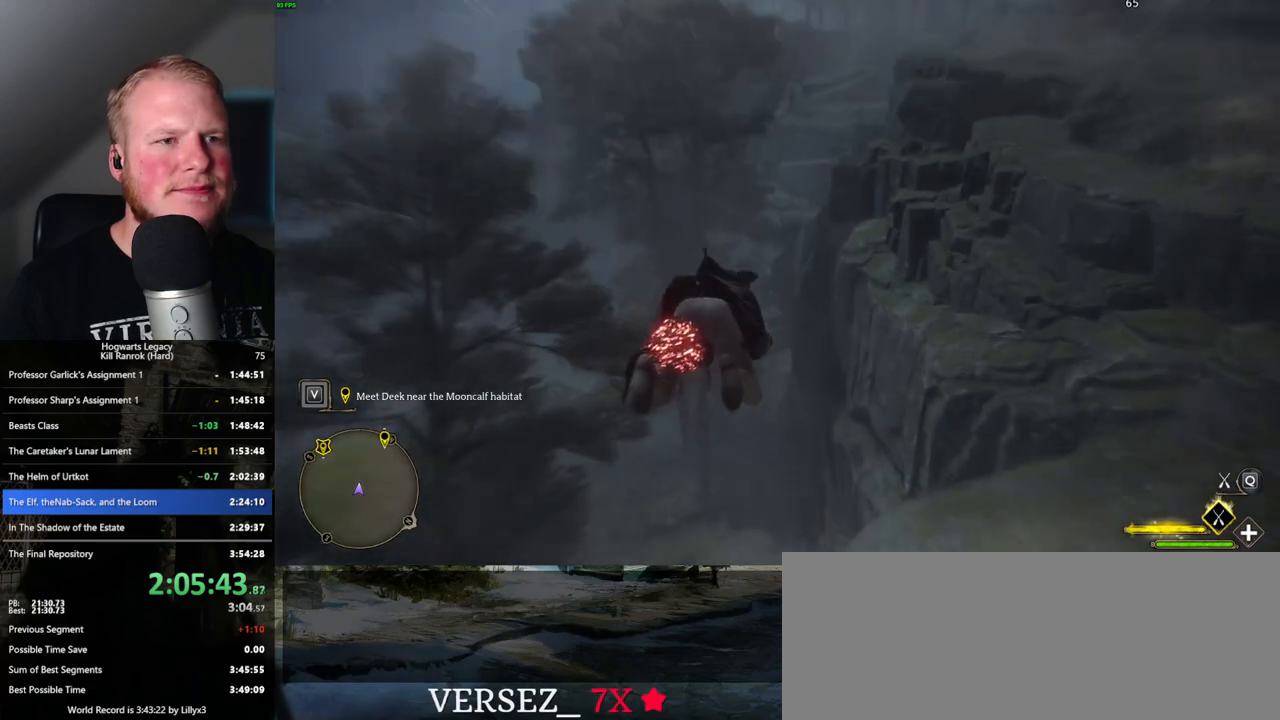
{"keys": ["w"], "mouse": ["left"], "events": [[134, "space", "down"], [250, "space", "up"]]}
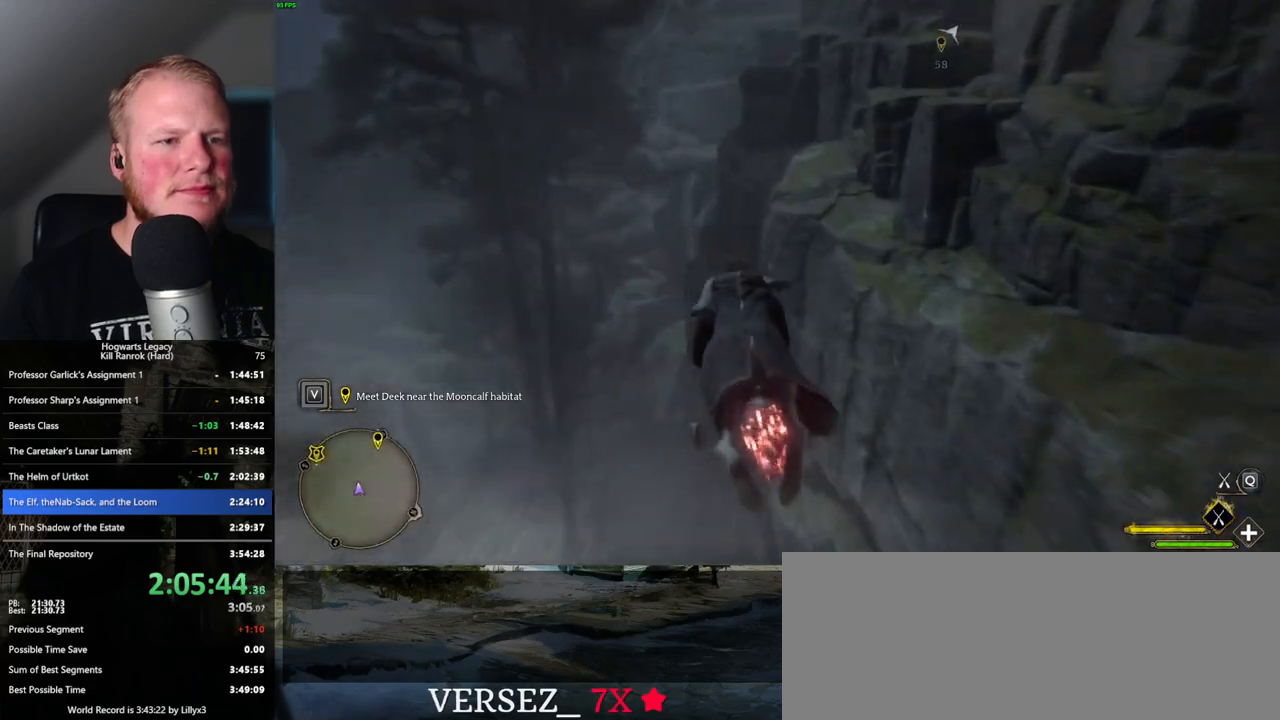
{"keys": ["space", "w"], "mouse": ["left"], "events": [[400, "space", "down"]]}
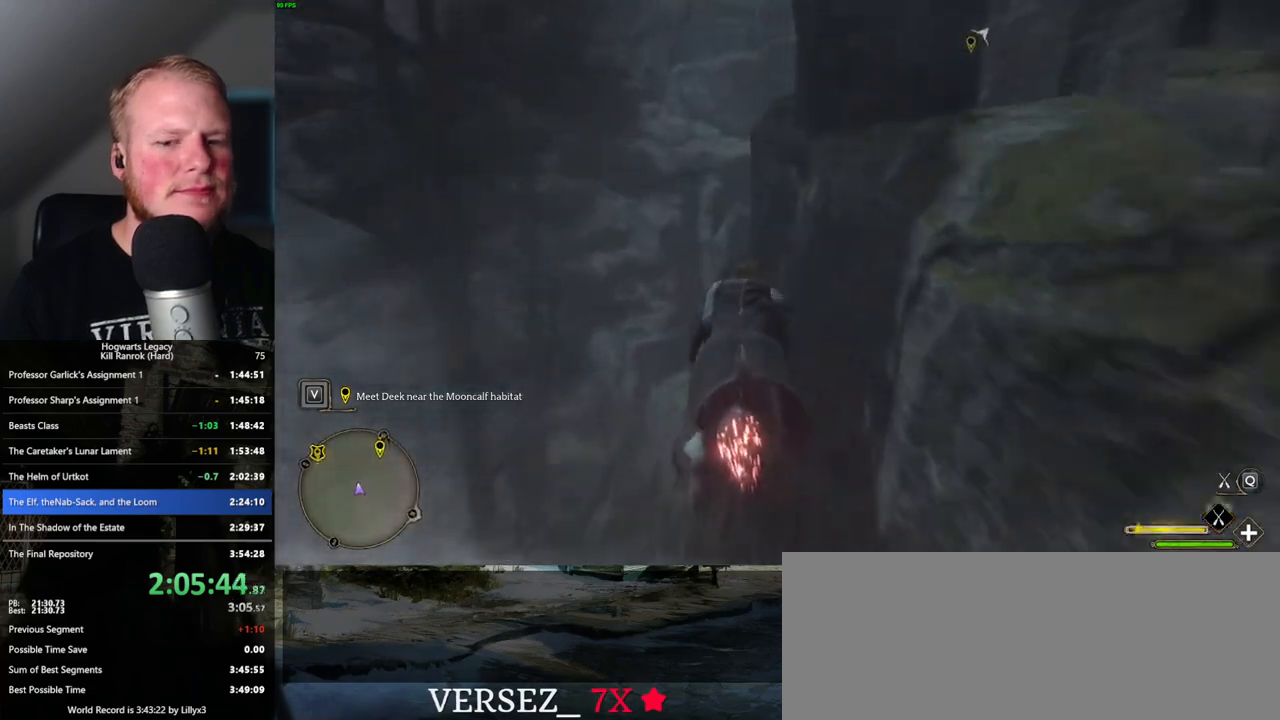
{"keys": ["space", "w"], "mouse": ["left"], "events": []}
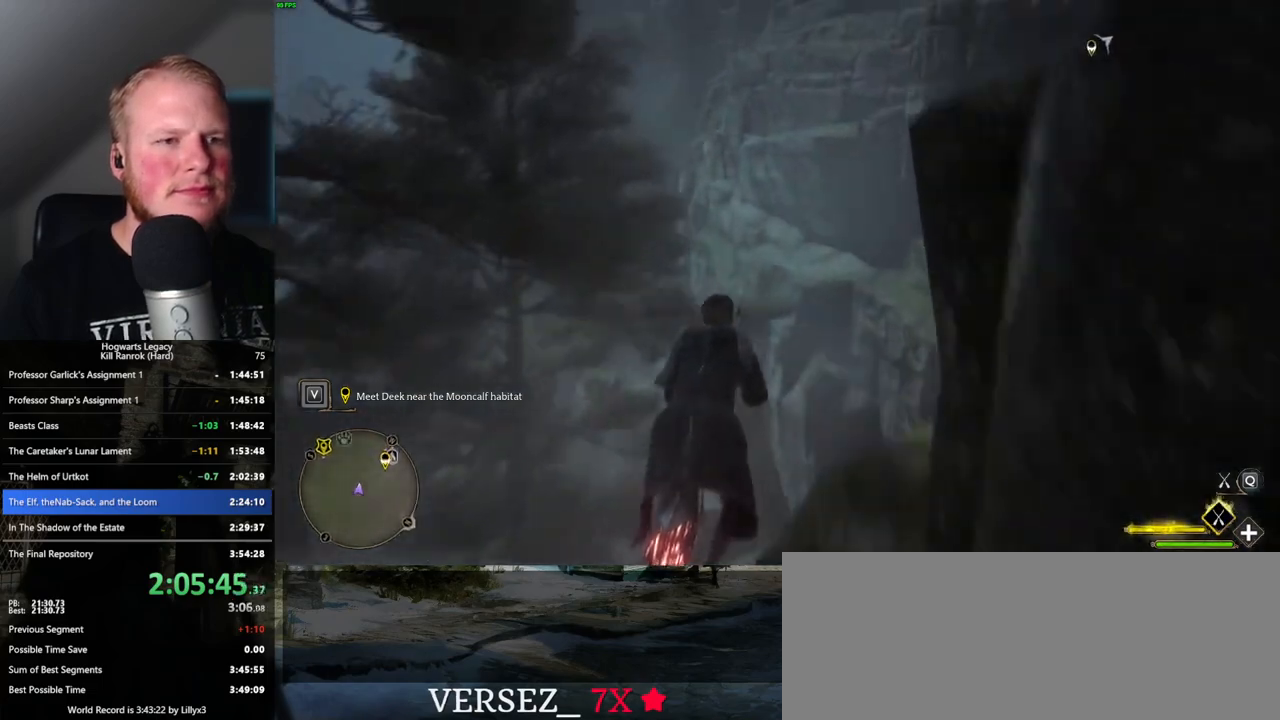
{"keys": ["space", "w"], "mouse": ["left"], "events": []}
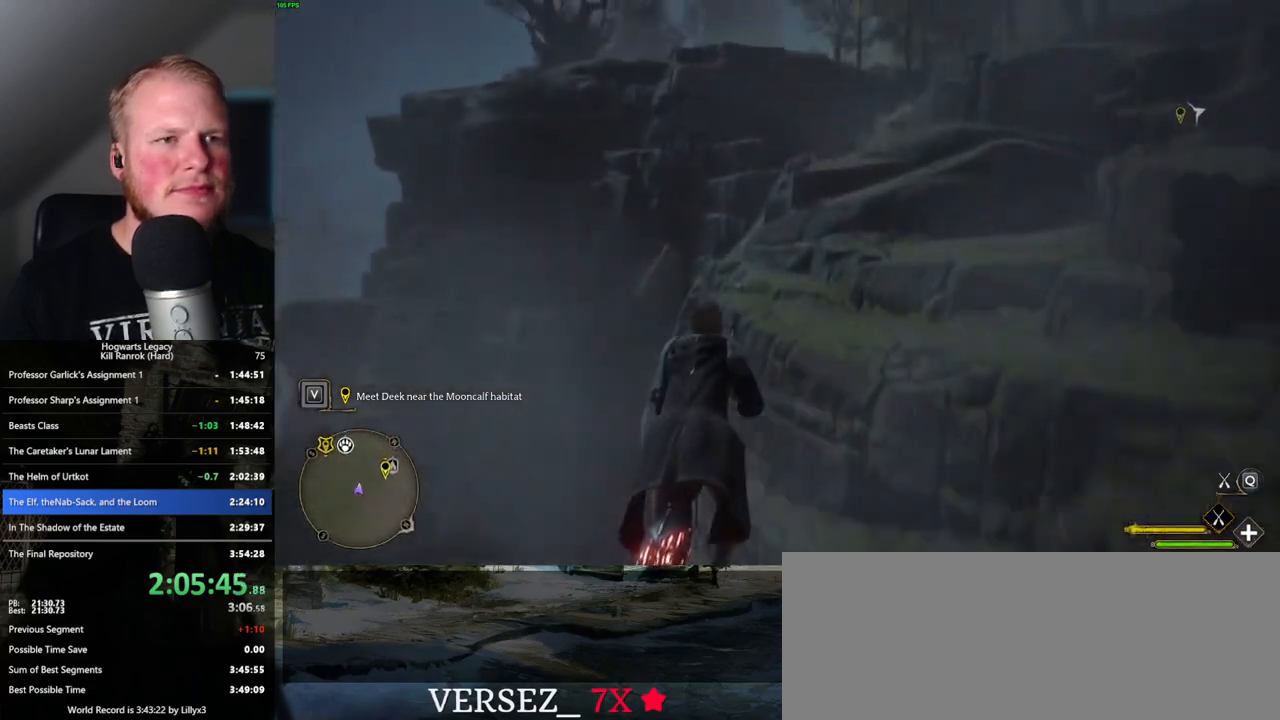
{"keys": ["w"], "mouse": ["left"], "events": [[334, "space", "up"]]}
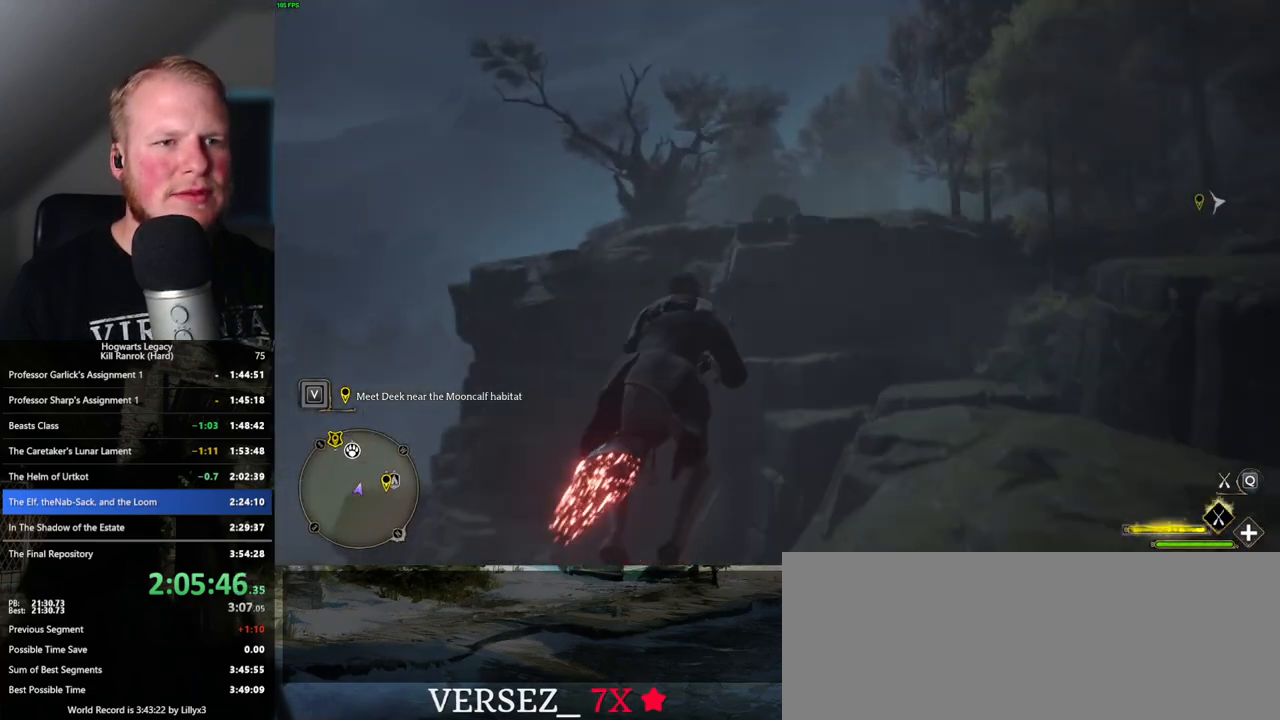
{"keys": ["w"], "mouse": ["left"], "events": []}
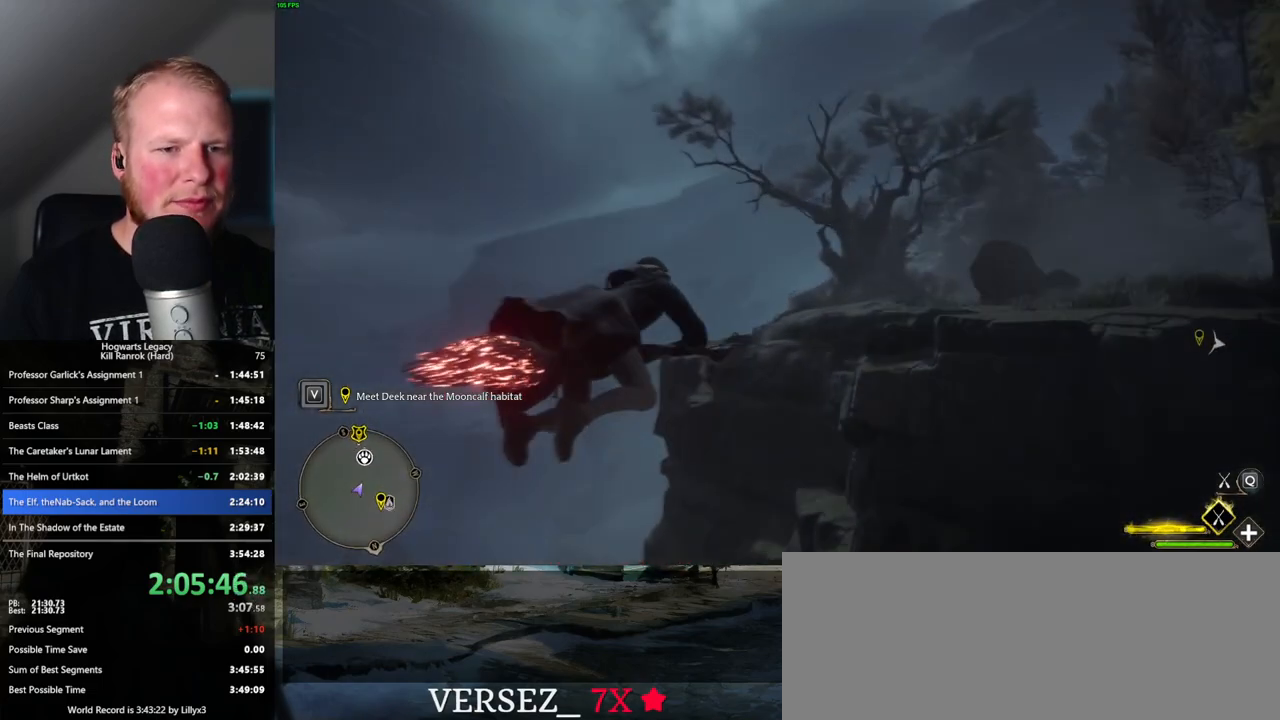
{"keys": ["w"], "mouse": ["left"], "events": [[100, "space", "down"], [200, "space", "up"], [350, "space", "down"], [384, "space", "up"]]}